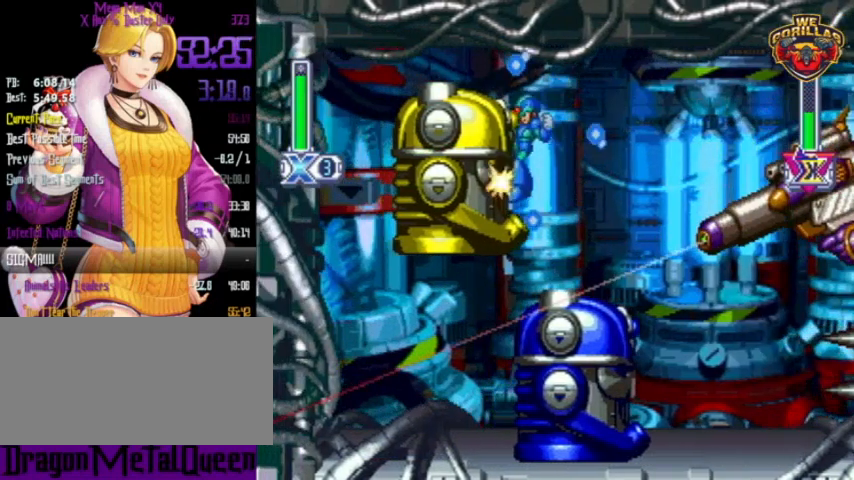
Gameplay with a controller (Nintendo layout); each line is a JSON object with the inputs held at the frame after it. "events" lists button and stick changes between this image and that frame as [ms after this image, input, new state], when the widget could be followed in between. Not read: L3 R3.
{"buttons": ["Y", "DPAD_LEFT"], "events": [[100, "L1", "up"], [300, "Y", "up"], [400, "Y", "down"]]}
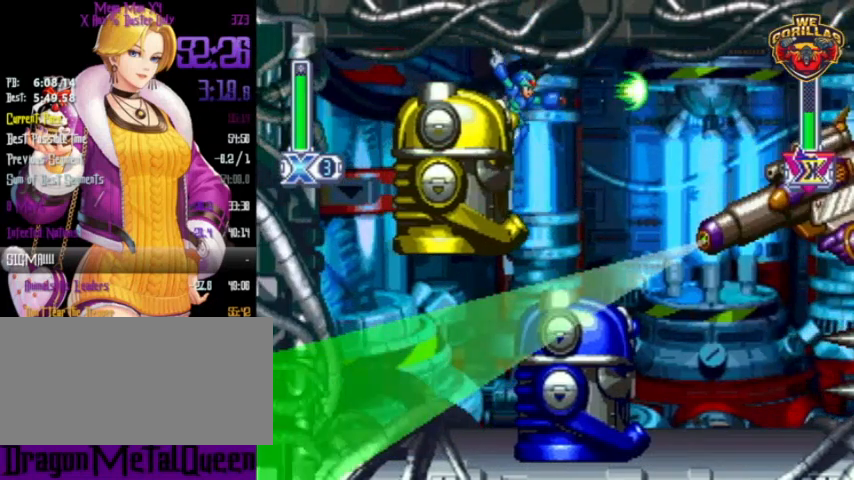
{"buttons": ["DPAD_LEFT"], "events": [[33, "L1", "down"], [300, "L1", "up"], [467, "Y", "up"]]}
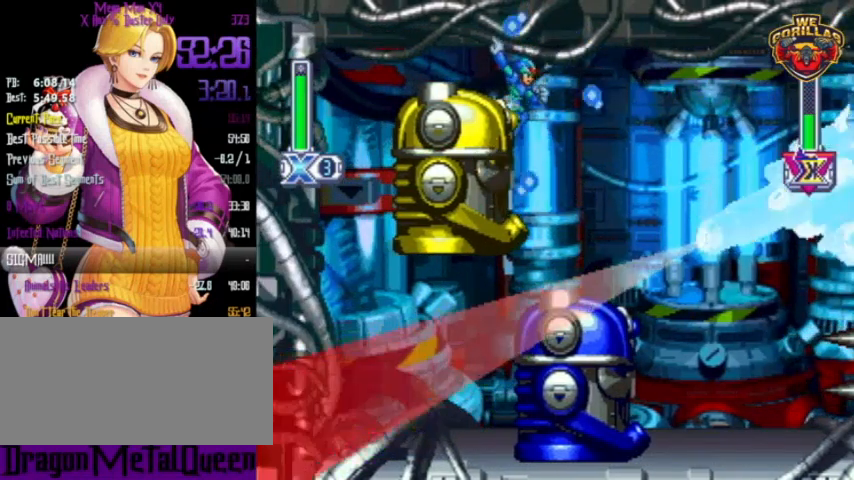
{"buttons": ["Y", "DPAD_LEFT"], "events": [[33, "Y", "down"], [167, "L1", "down"], [233, "DPAD_UP", "down"], [367, "DPAD_UP", "up"], [433, "L1", "up"]]}
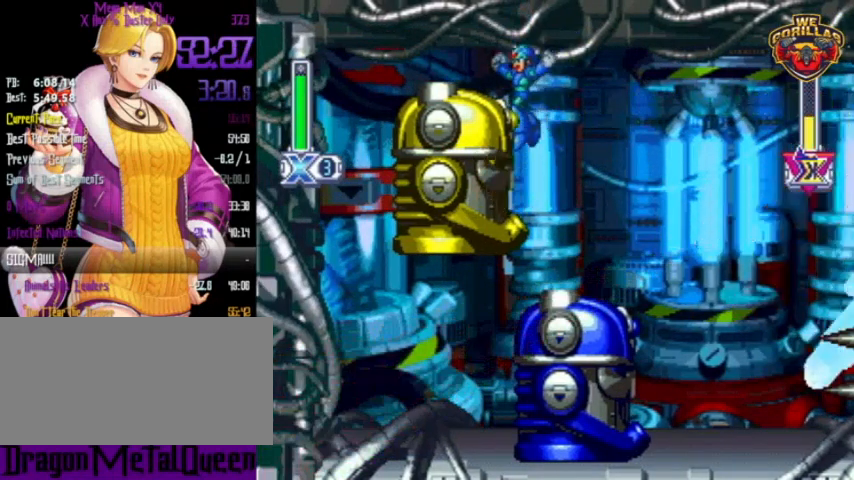
{"buttons": ["Y", "L1", "DPAD_LEFT"], "events": [[133, "Y", "up"], [233, "Y", "down"], [300, "L1", "down"]]}
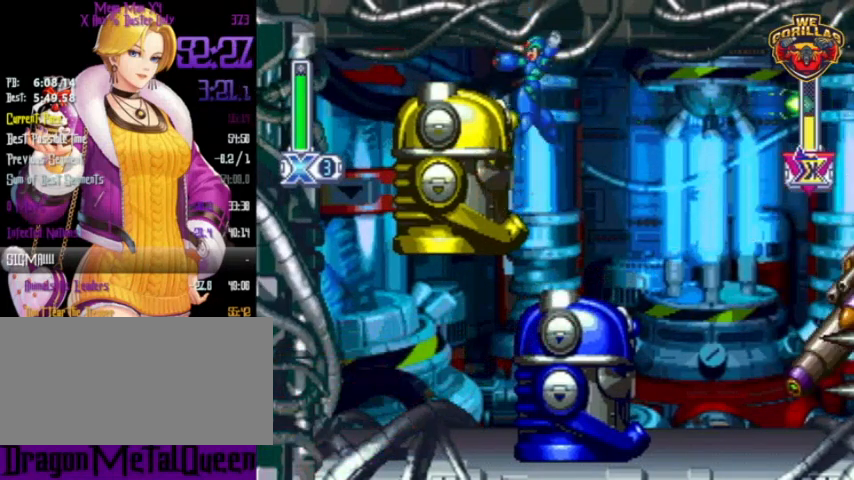
{"buttons": ["Y"], "events": [[67, "L1", "up"], [233, "Y", "up"], [333, "DPAD_LEFT", "up"], [333, "Y", "down"]]}
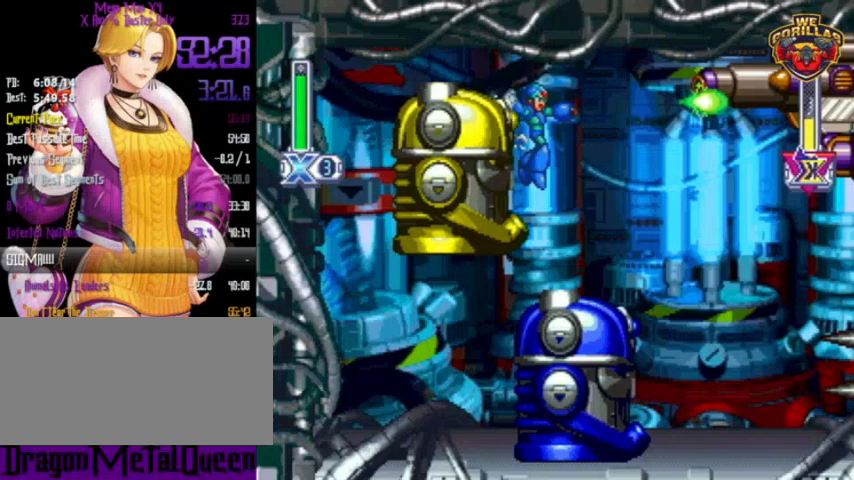
{"buttons": ["Y"], "events": [[133, "DPAD_RIGHT", "down"], [333, "DPAD_RIGHT", "up"]]}
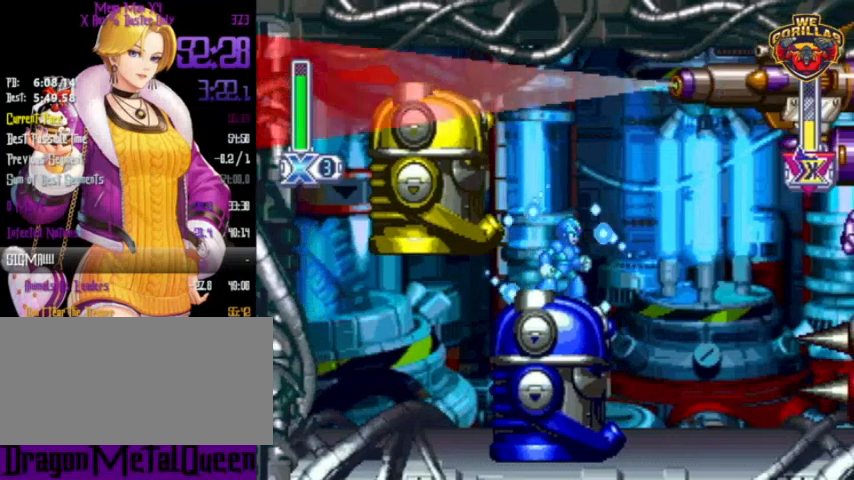
{"buttons": ["Y"], "events": [[300, "DPAD_RIGHT", "down"], [467, "DPAD_RIGHT", "up"]]}
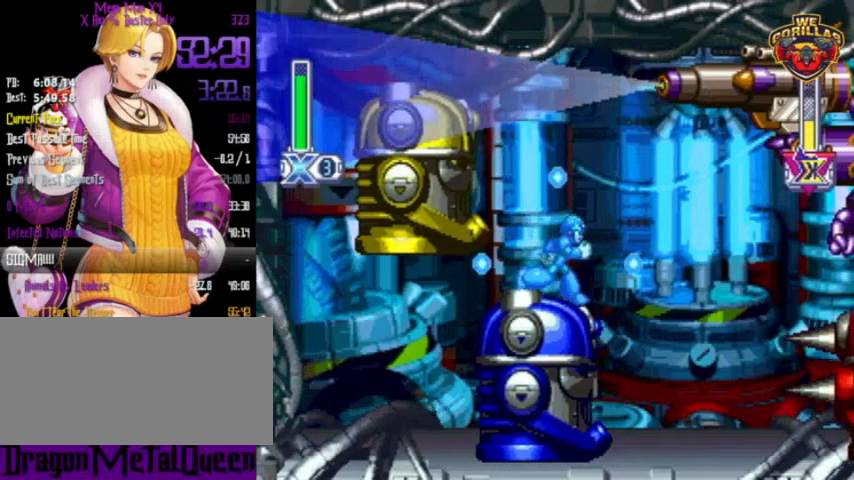
{"buttons": [], "events": [[300, "DPAD_RIGHT", "down"], [300, "L1", "down"], [467, "DPAD_RIGHT", "up"], [467, "L1", "up"], [467, "Y", "up"]]}
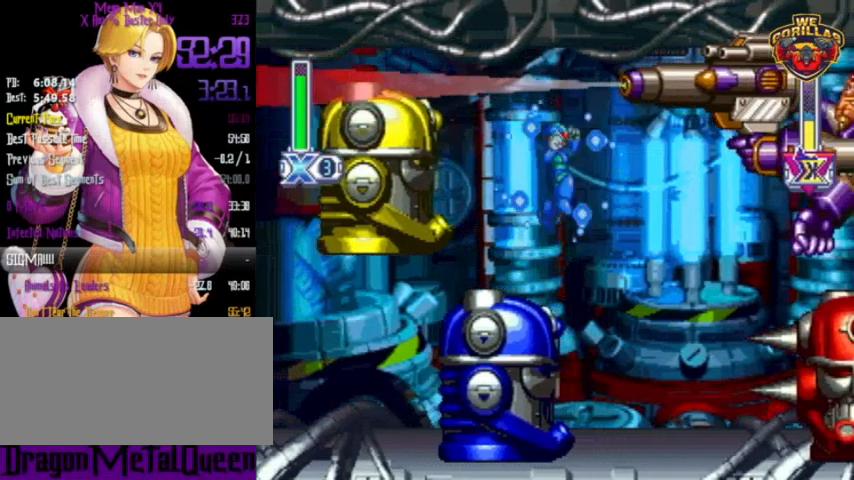
{"buttons": ["Y", "L1", "DPAD_RIGHT"], "events": [[33, "Y", "down"], [133, "DPAD_LEFT", "down"], [333, "L1", "down"], [367, "DPAD_UP", "down"], [433, "DPAD_LEFT", "up"], [433, "DPAD_RIGHT", "down"], [433, "DPAD_UP", "up"]]}
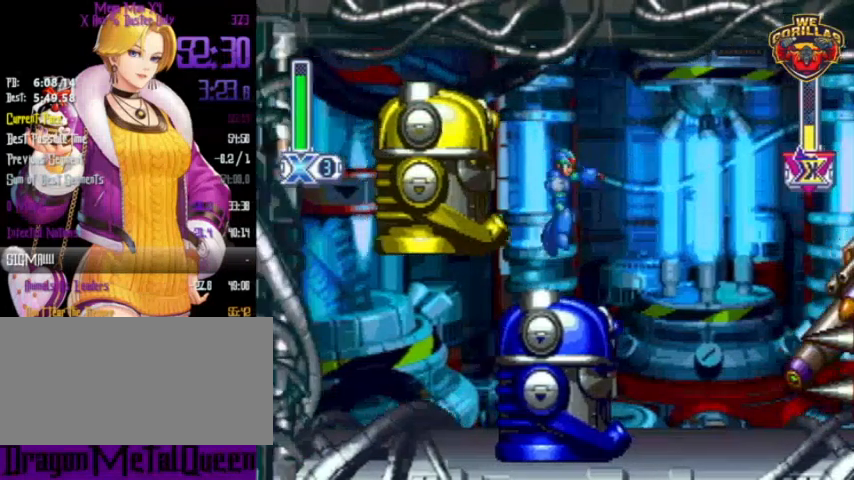
{"buttons": ["Y"], "events": [[33, "Y", "up"], [67, "DPAD_RIGHT", "up"], [67, "L1", "up"], [100, "Y", "down"]]}
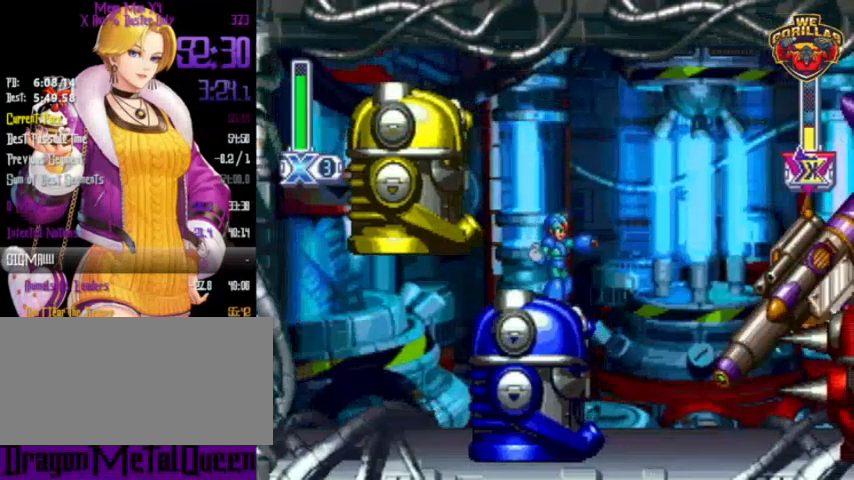
{"buttons": ["Y", "L1", "DPAD_LEFT"], "events": [[67, "L1", "down"], [67, "R1", "down"], [100, "DPAD_LEFT", "down"], [167, "R1", "up"], [400, "L1", "up"], [500, "L1", "down"]]}
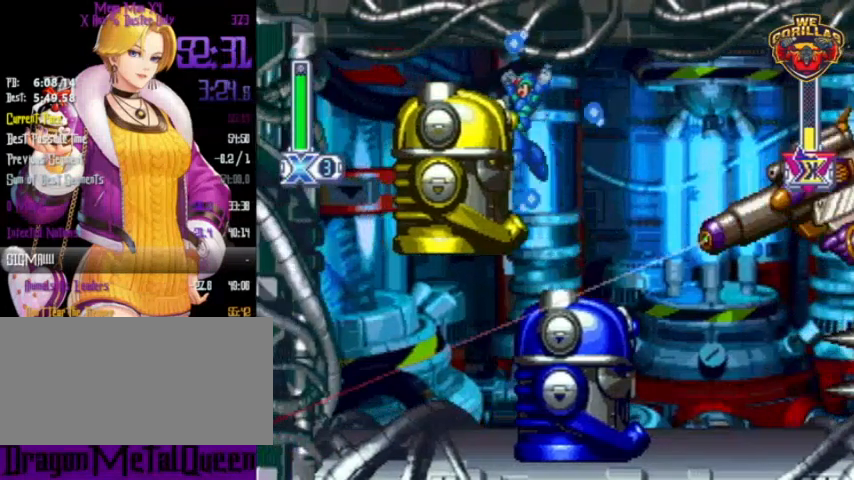
{"buttons": ["Y", "L1", "DPAD_LEFT"], "events": [[300, "L1", "up"], [400, "L1", "down"]]}
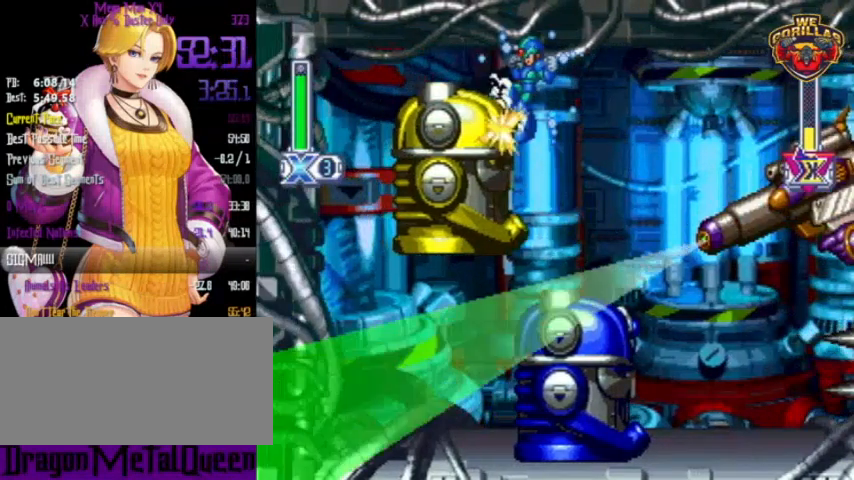
{"buttons": ["Y", "DPAD_LEFT"], "events": [[167, "L1", "up"], [300, "Y", "up"], [400, "Y", "down"]]}
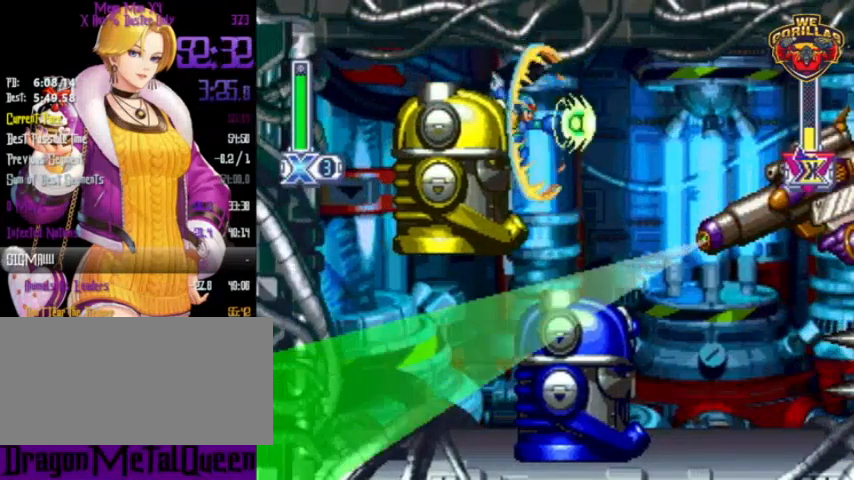
{"buttons": ["Y", "DPAD_LEFT"], "events": [[33, "L1", "down"], [267, "L1", "up"], [400, "Y", "up"], [500, "Y", "down"]]}
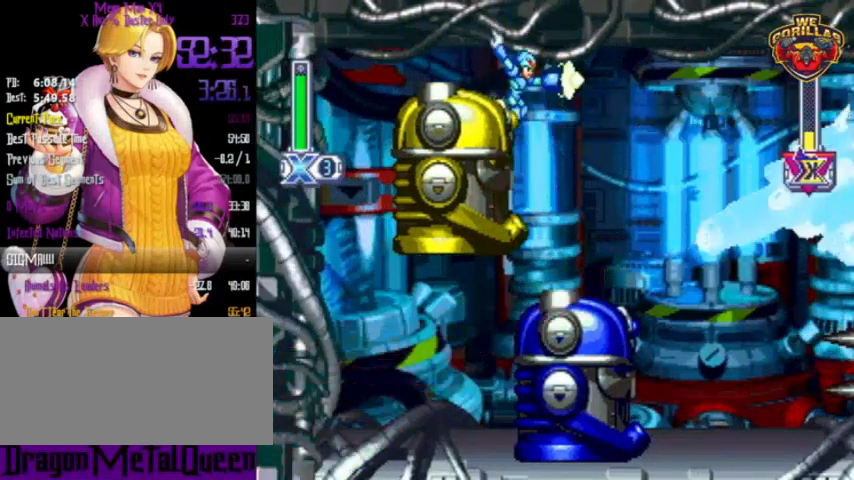
{"buttons": ["DPAD_LEFT"], "events": [[133, "L1", "down"], [400, "L1", "up"], [500, "Y", "up"]]}
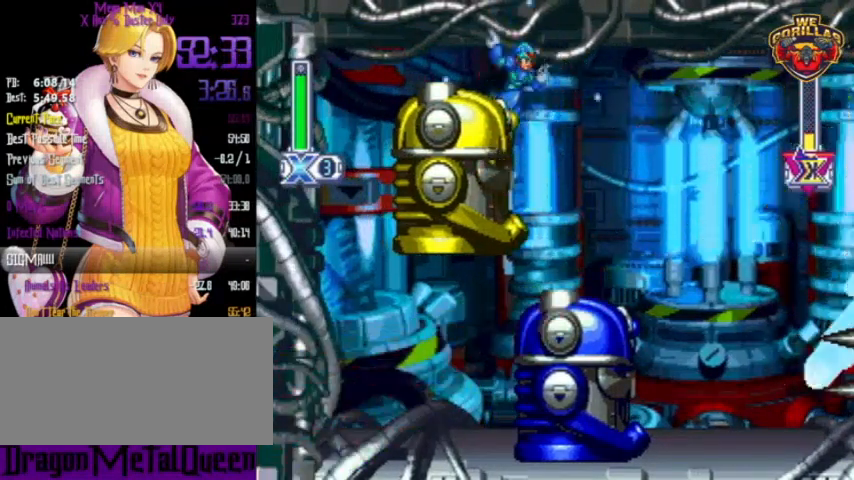
{"buttons": ["Y", "DPAD_LEFT"], "events": [[133, "Y", "down"], [200, "L1", "down"], [500, "L1", "up"]]}
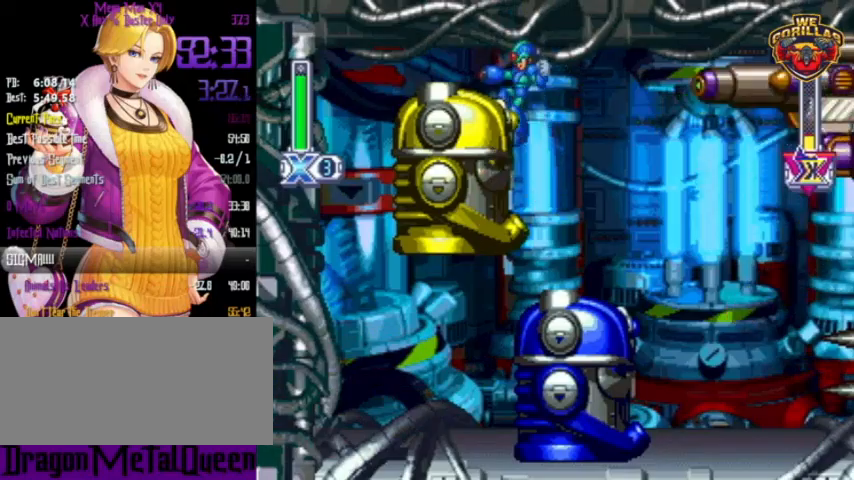
{"buttons": ["Y", "DPAD_RIGHT"], "events": [[133, "Y", "up"], [200, "DPAD_LEFT", "up"], [200, "DPAD_UP", "down"], [233, "DPAD_RIGHT", "down"], [233, "DPAD_UP", "up"], [233, "Y", "down"]]}
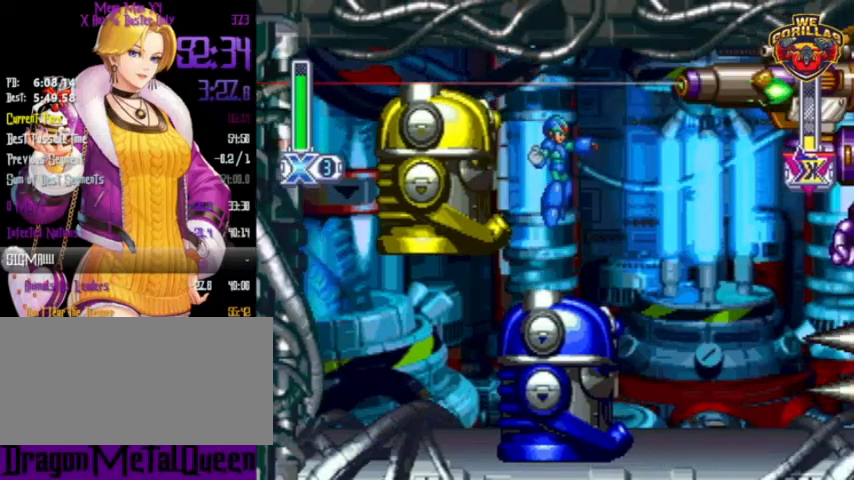
{"buttons": ["Y"], "events": [[100, "DPAD_RIGHT", "up"], [367, "DPAD_RIGHT", "down"], [500, "DPAD_RIGHT", "up"]]}
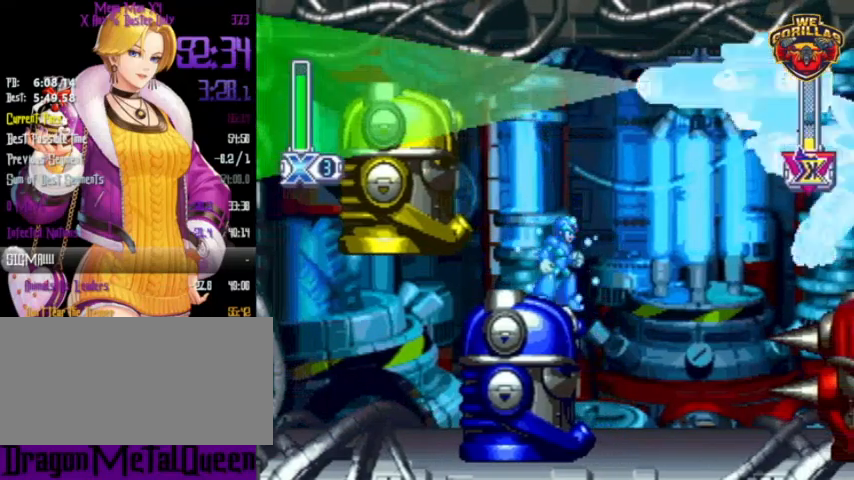
{"buttons": ["Y"], "events": []}
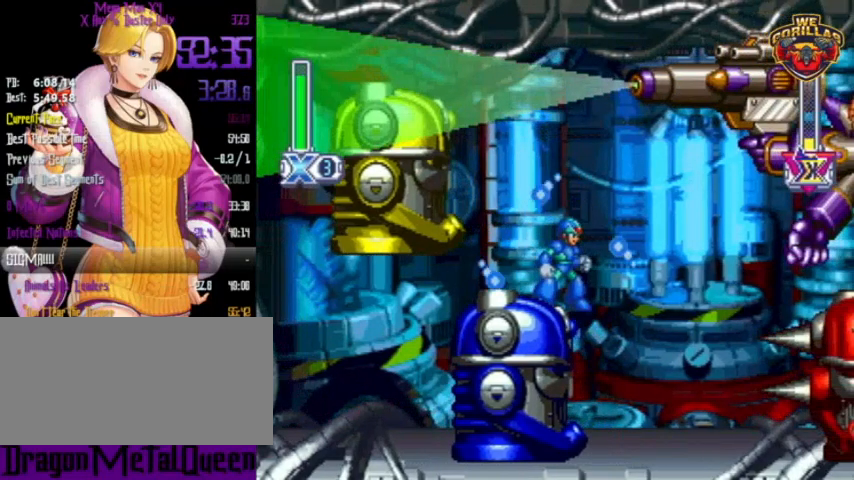
{"buttons": ["L1", "DPAD_RIGHT"], "events": [[267, "L1", "down"], [300, "DPAD_RIGHT", "down"], [467, "Y", "up"]]}
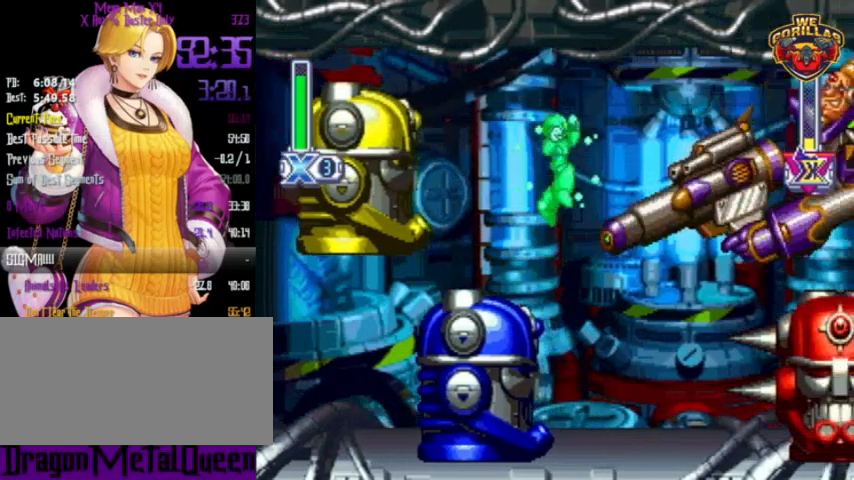
{"buttons": ["Y"], "events": [[67, "Y", "down"], [267, "L1", "up"], [400, "DPAD_RIGHT", "up"]]}
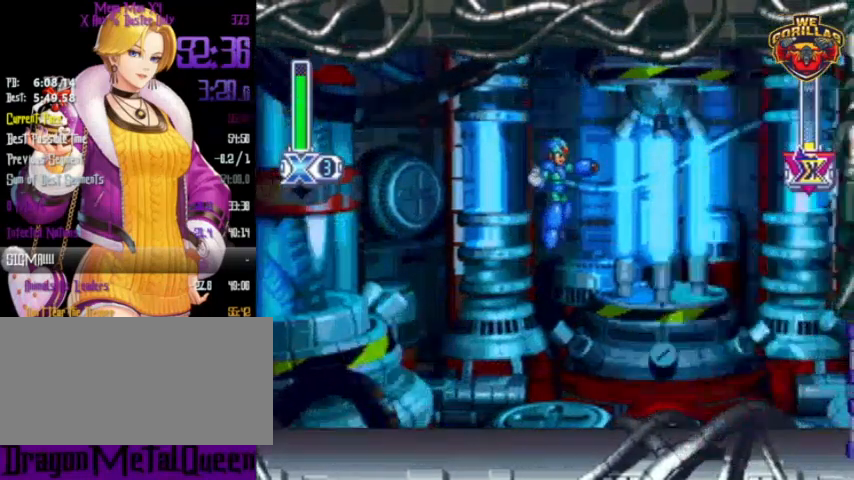
{"buttons": ["Y"], "events": []}
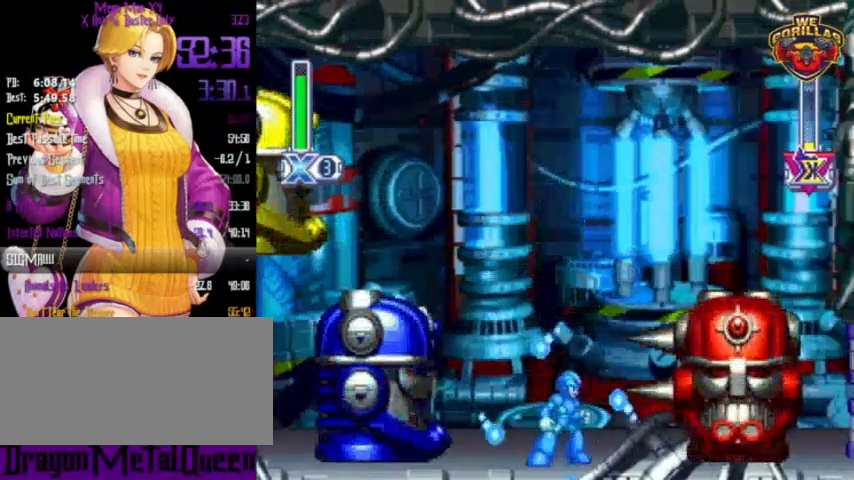
{"buttons": ["Y"], "events": []}
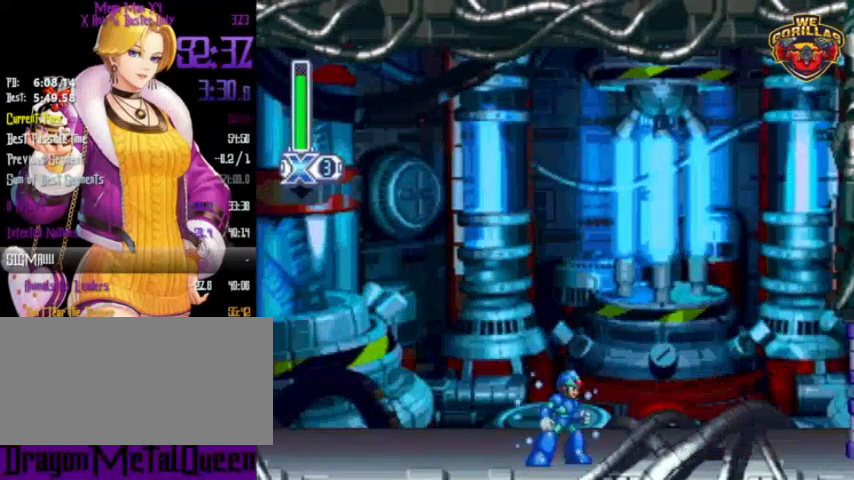
{"buttons": ["Y"], "events": []}
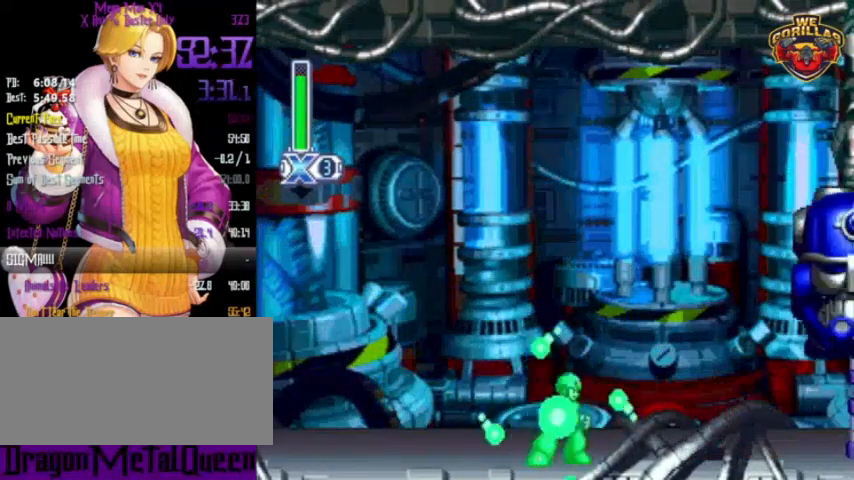
{"buttons": ["Y"], "events": []}
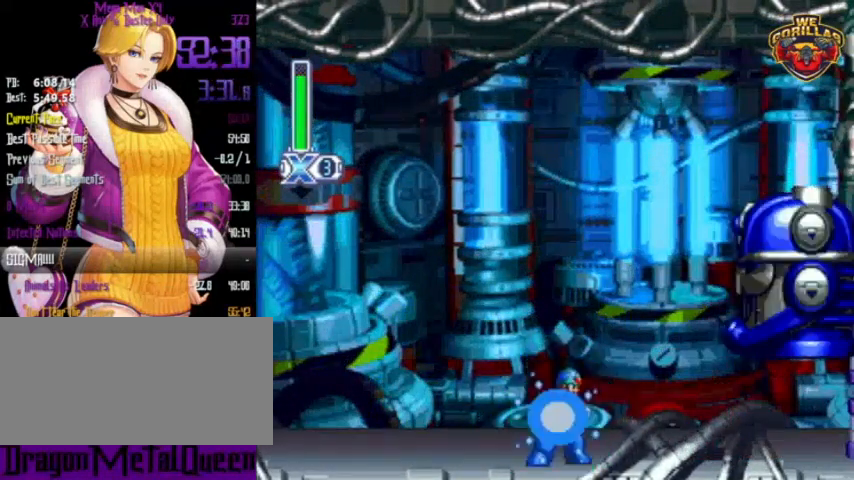
{"buttons": ["Y", "DPAD_LEFT"], "events": [[33, "L1", "down"], [133, "Y", "up"], [167, "DPAD_LEFT", "down"], [200, "Y", "down"], [267, "L1", "up"]]}
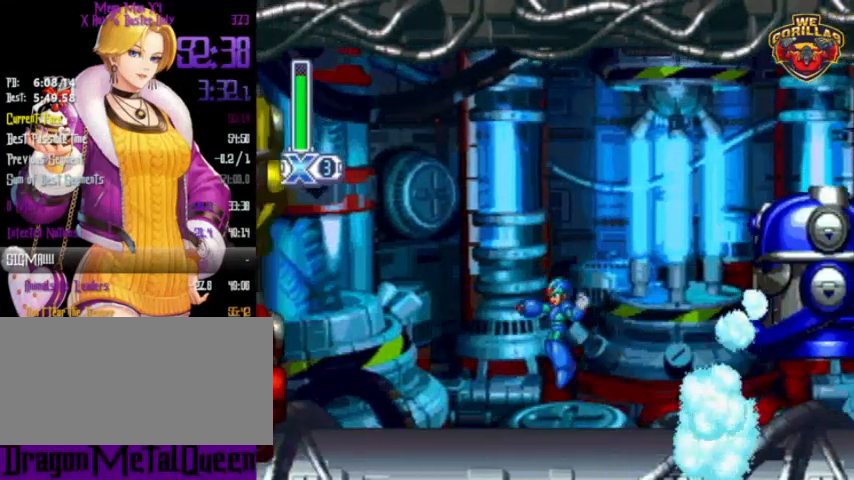
{"buttons": ["Y", "DPAD_LEFT"], "events": [[167, "R1", "down"], [200, "L1", "down"], [233, "DPAD_UP", "down"], [300, "DPAD_LEFT", "up"], [300, "DPAD_RIGHT", "down"], [333, "DPAD_UP", "up"], [367, "R1", "up"], [367, "Y", "up"], [433, "DPAD_LEFT", "down"], [433, "DPAD_RIGHT", "up"], [433, "Y", "down"], [500, "L1", "up"]]}
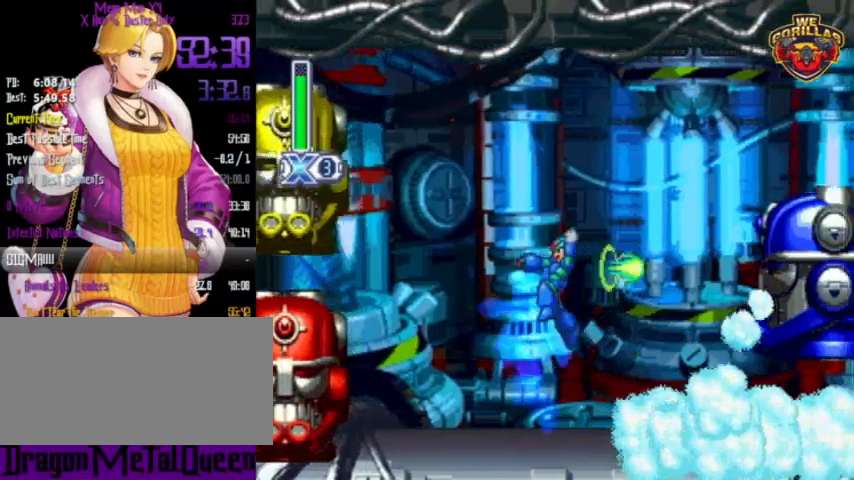
{"buttons": ["Y", "L1", "DPAD_RIGHT"], "events": [[333, "DPAD_LEFT", "up"], [467, "L1", "down"], [500, "DPAD_RIGHT", "down"]]}
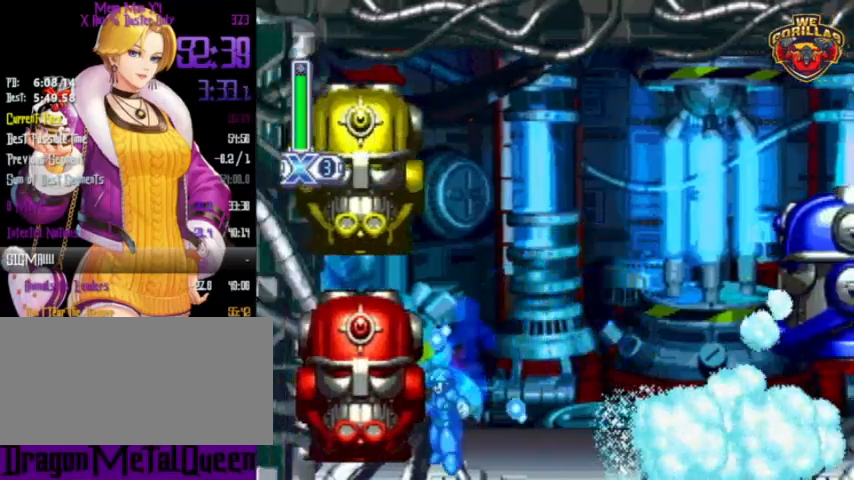
{"buttons": ["Y", "L1", "DPAD_LEFT"], "events": [[133, "DPAD_RIGHT", "up"], [133, "Y", "up"], [200, "DPAD_LEFT", "down"], [200, "Y", "down"], [233, "DPAD_UP", "down"], [333, "DPAD_UP", "up"], [367, "L1", "up"], [467, "L1", "down"]]}
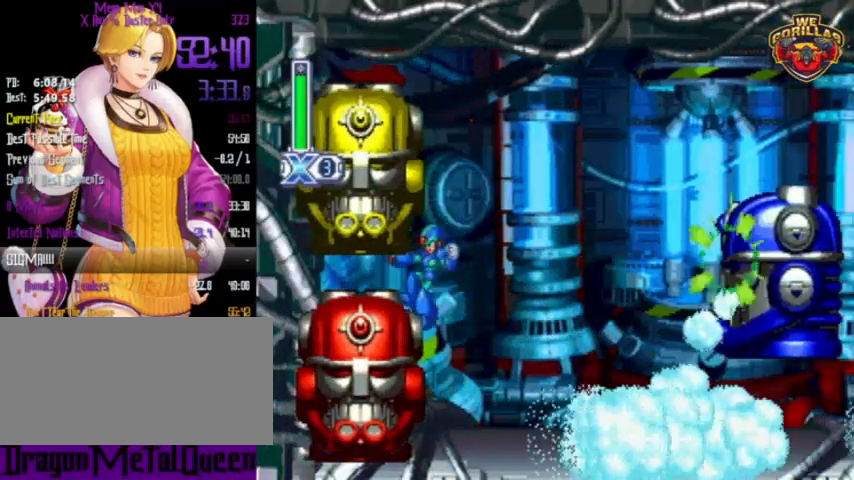
{"buttons": ["DPAD_UP", "DPAD_LEFT"], "events": [[167, "L1", "up"], [500, "DPAD_UP", "down"], [500, "Y", "up"]]}